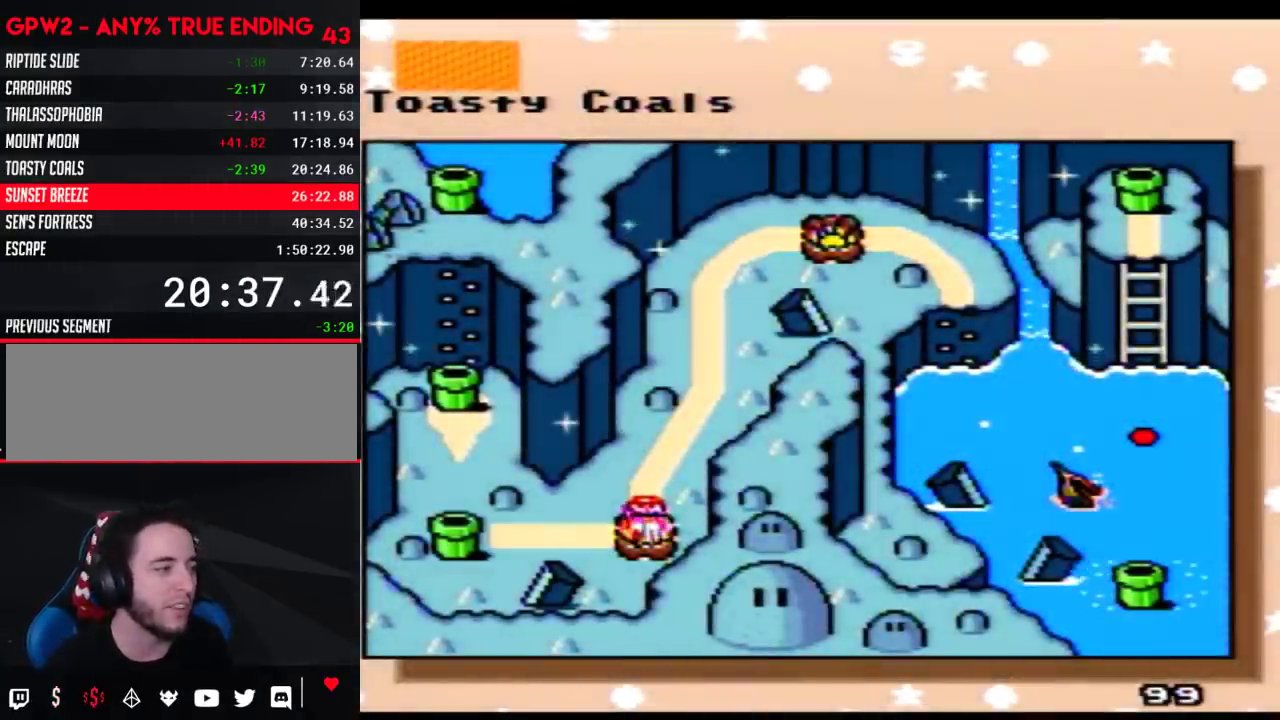
Gameplay with a controller (Nintendo layout); each line is a JSON object with the inputs held at the frame after it. "events" lists button and stick changes between this image and that frame as [ms after this image, input, new state], when the widget could be followed in between. Not read: L3 R3.
{"buttons": ["DPAD_LEFT"], "events": [[267, "DPAD_LEFT", "down"], [400, "DPAD_LEFT", "up"], [500, "DPAD_LEFT", "down"]]}
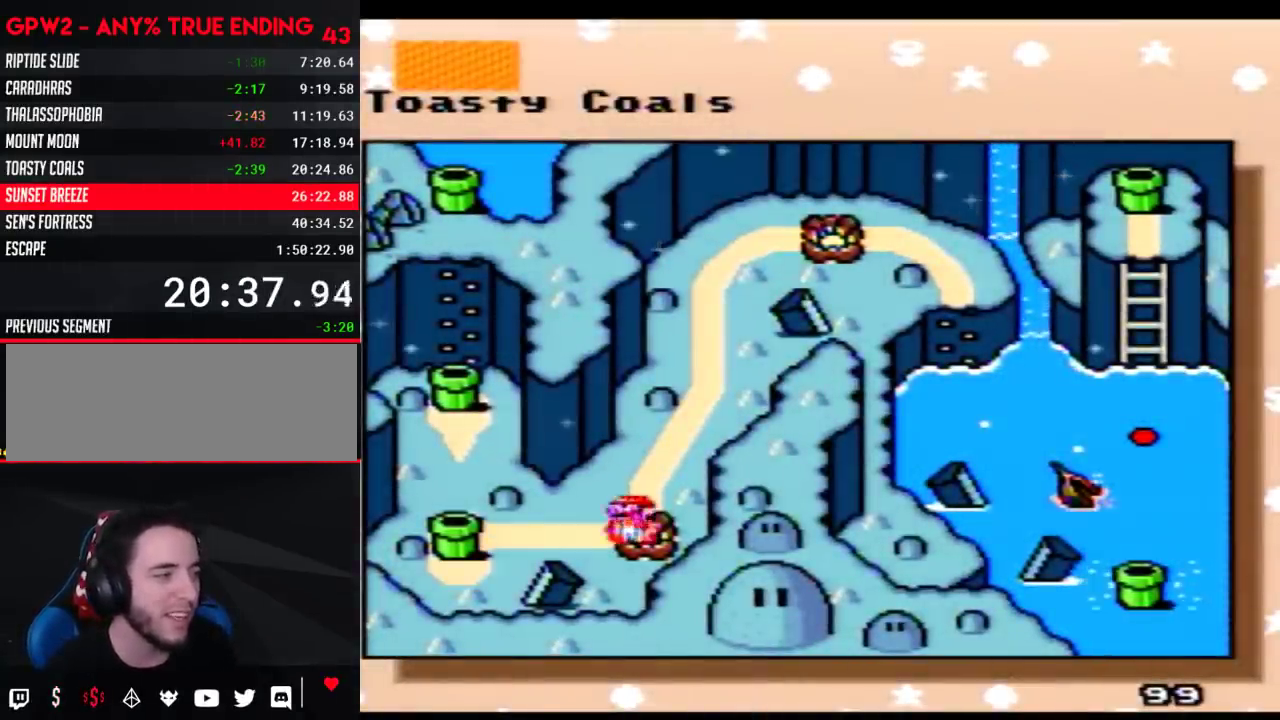
{"buttons": [], "events": [[83, "DPAD_LEFT", "up"], [183, "DPAD_LEFT", "down"], [267, "DPAD_LEFT", "up"]]}
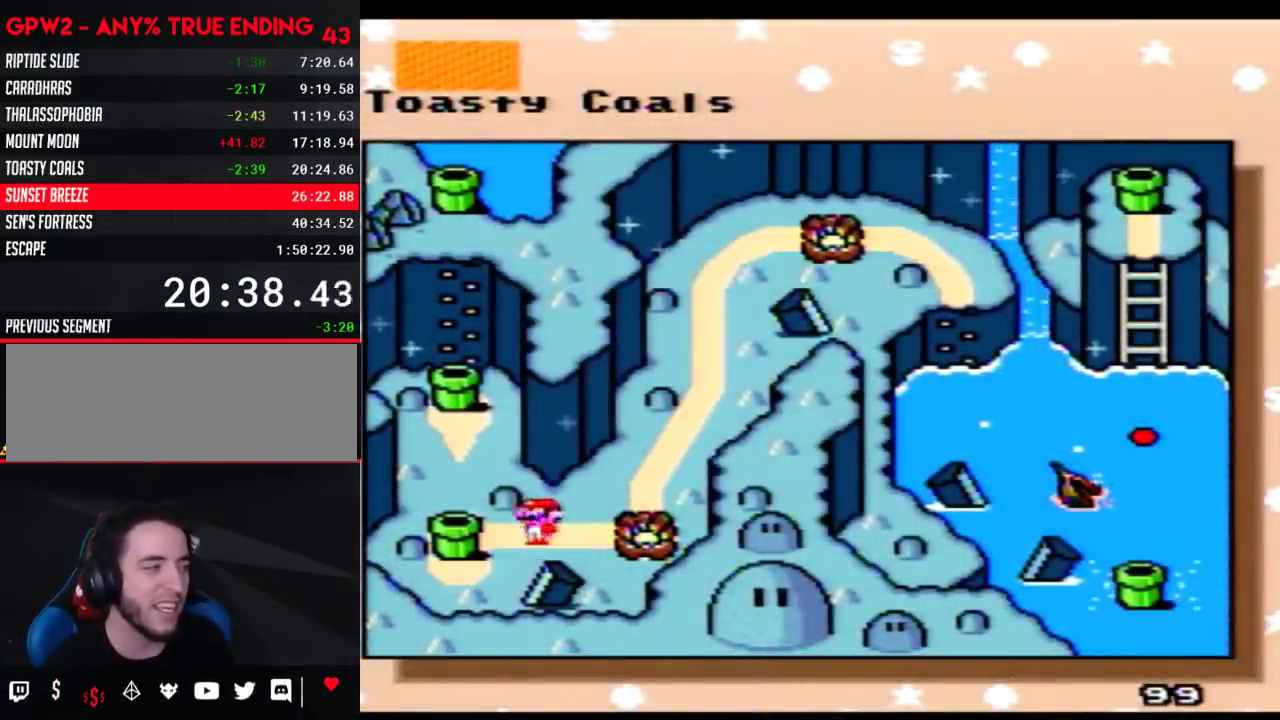
{"buttons": ["A"], "events": [[50, "A", "down"], [200, "A", "up"], [283, "A", "down"], [417, "A", "up"], [483, "A", "down"]]}
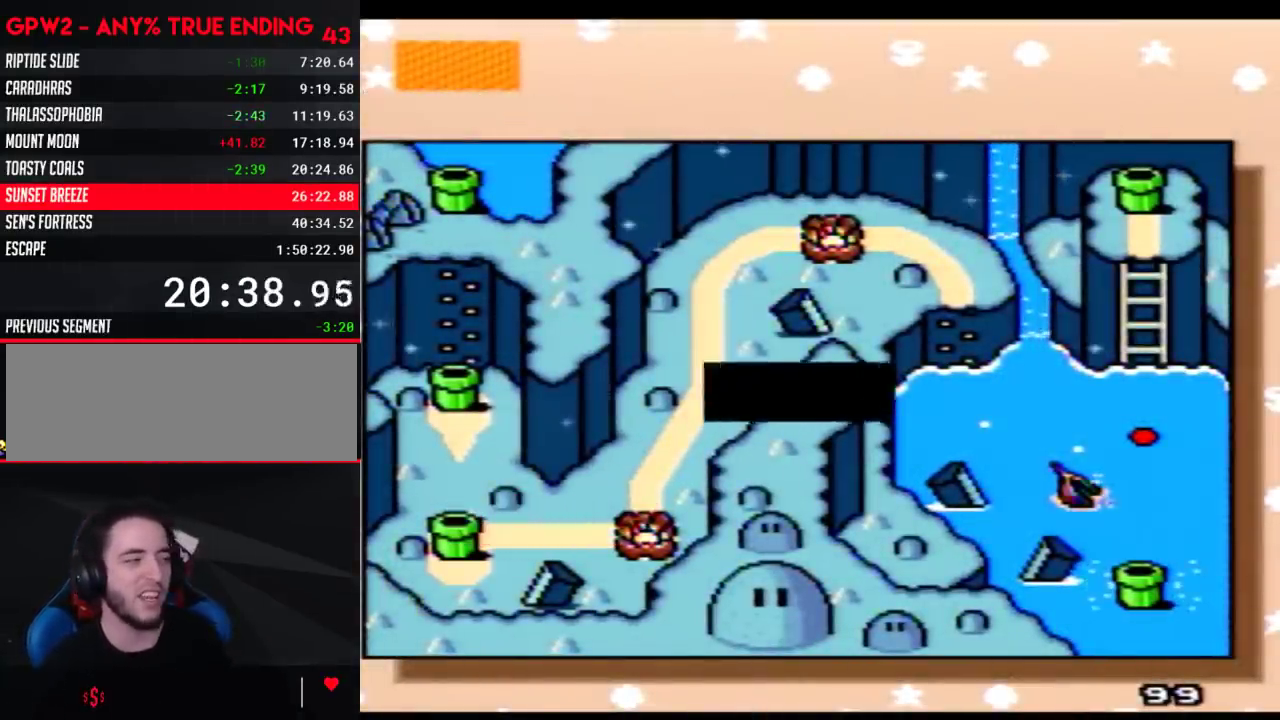
{"buttons": ["A"], "events": [[100, "A", "up"], [167, "A", "down"], [250, "A", "up"], [317, "A", "down"], [450, "A", "up"], [500, "A", "down"]]}
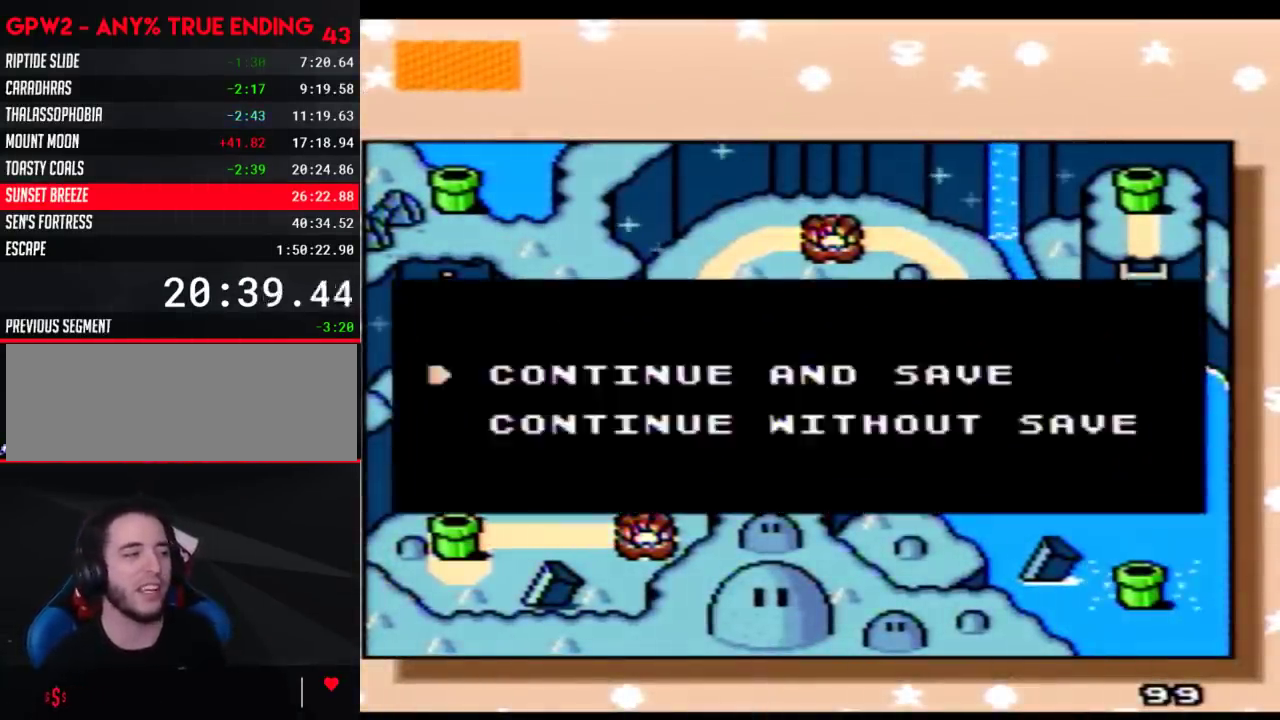
{"buttons": [], "events": [[167, "A", "up"], [233, "A", "down"], [317, "A", "up"], [383, "A", "down"], [500, "A", "up"]]}
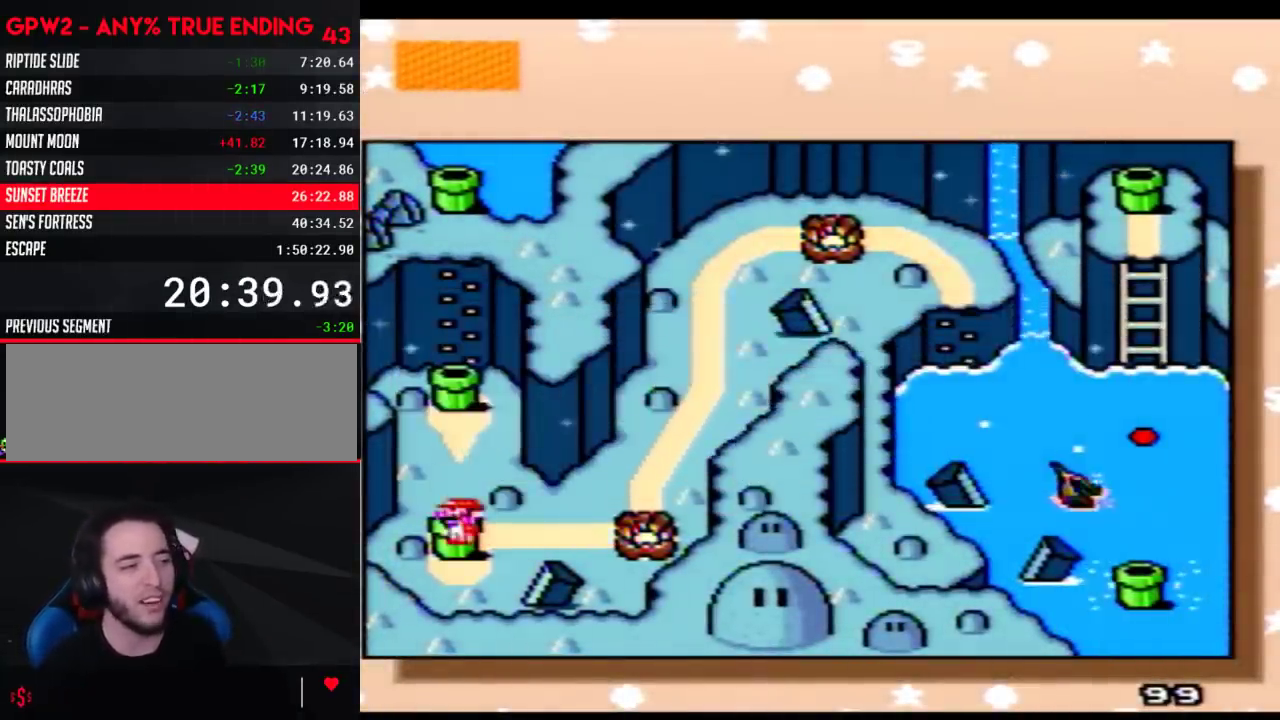
{"buttons": ["A"], "events": [[67, "A", "down"], [200, "A", "up"], [267, "A", "down"], [383, "A", "up"], [450, "A", "down"]]}
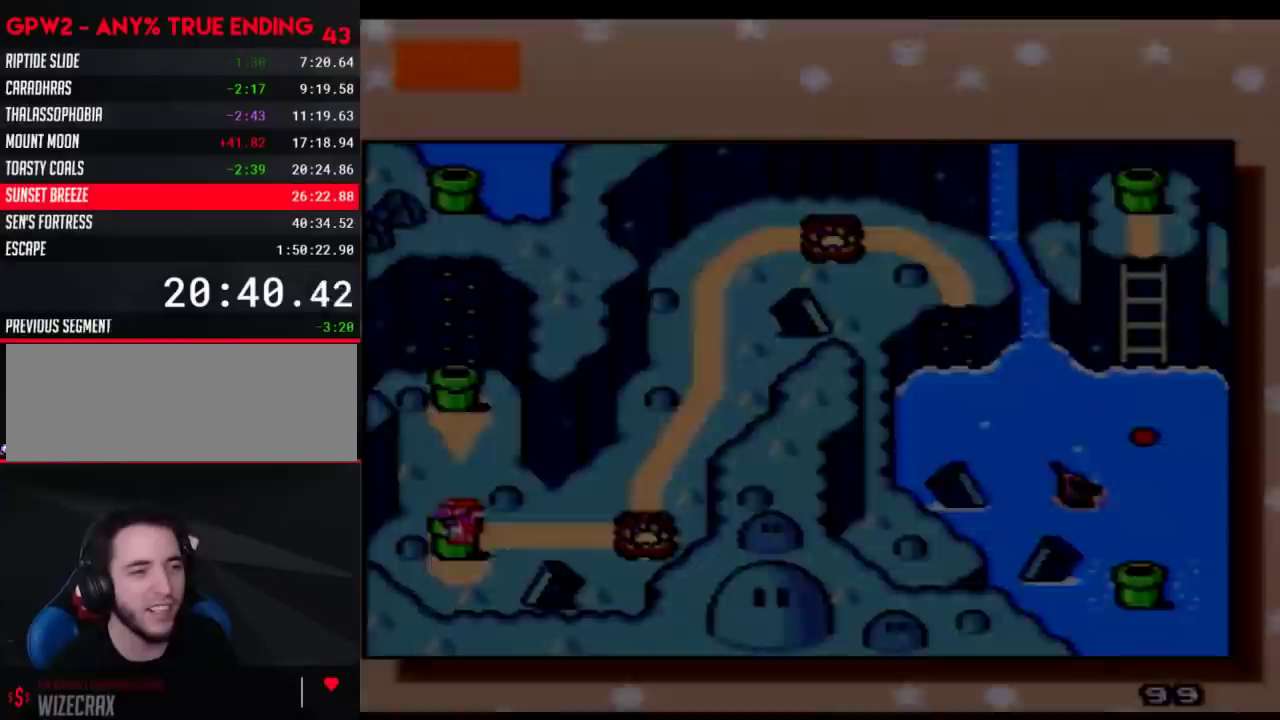
{"buttons": ["A"], "events": [[67, "A", "up"], [133, "A", "down"]]}
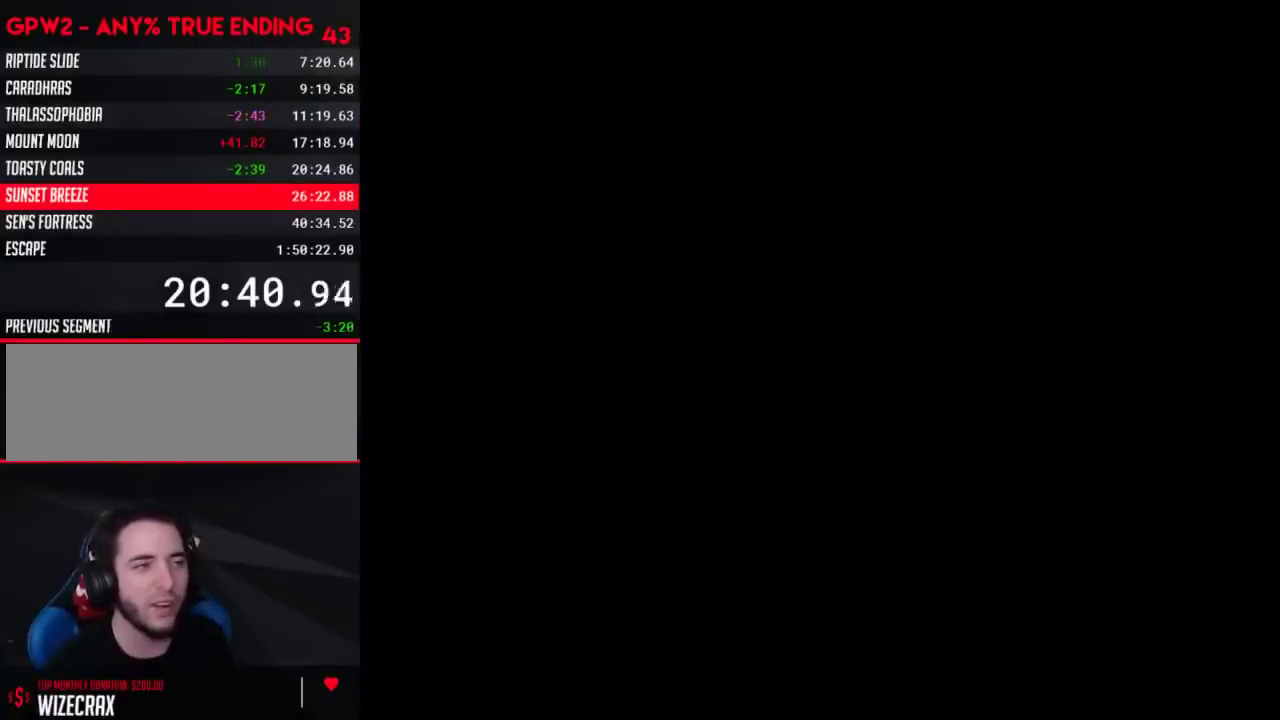
{"buttons": ["A"], "events": []}
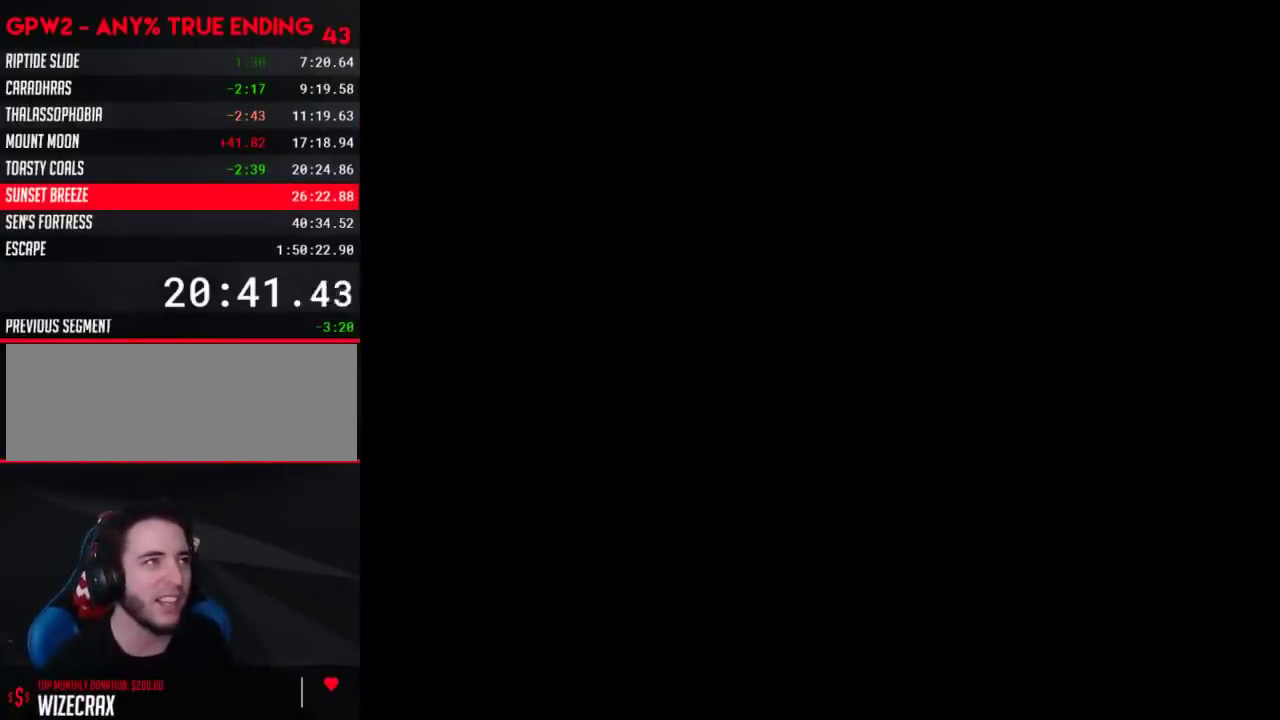
{"buttons": ["A"], "events": []}
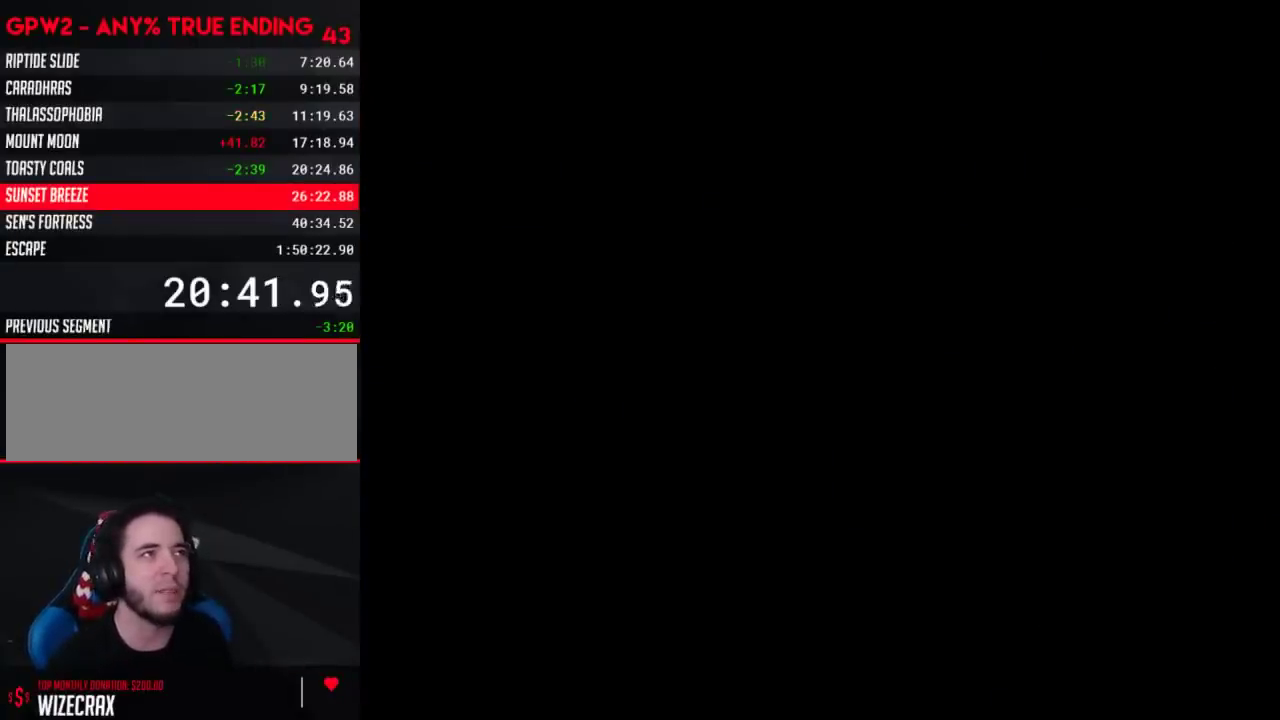
{"buttons": ["A"], "events": []}
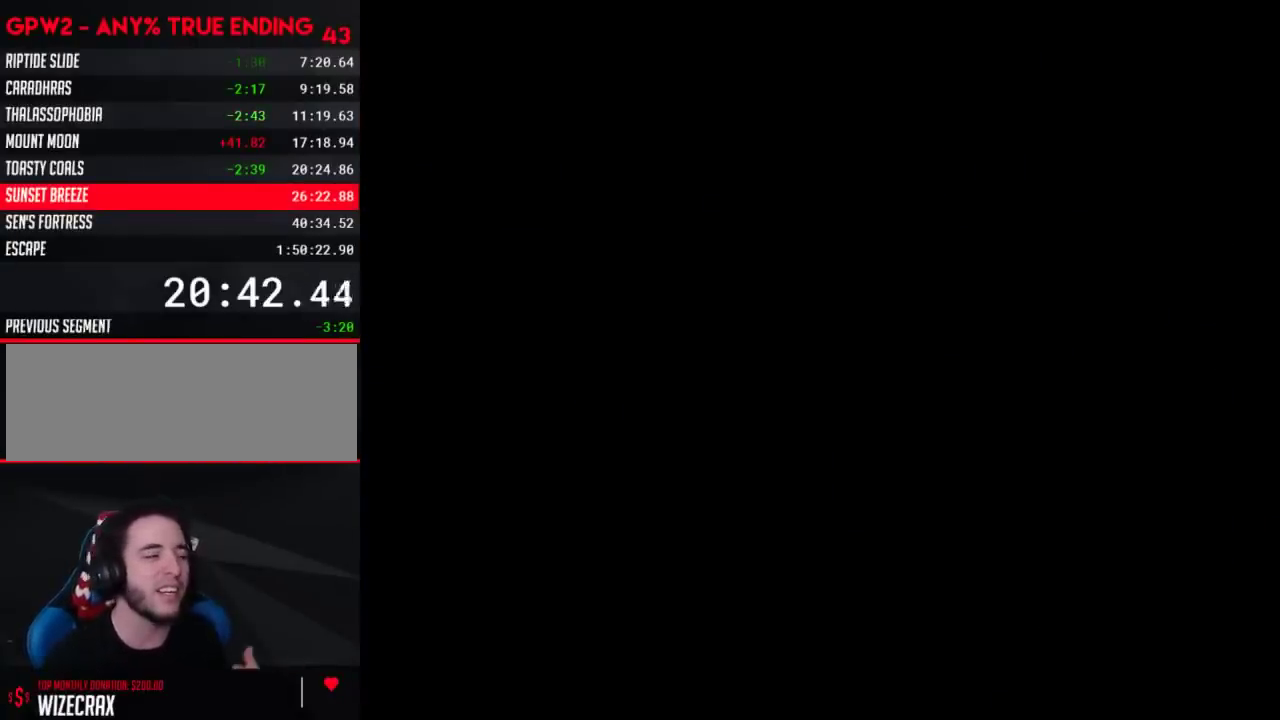
{"buttons": [], "events": [[317, "A", "up"]]}
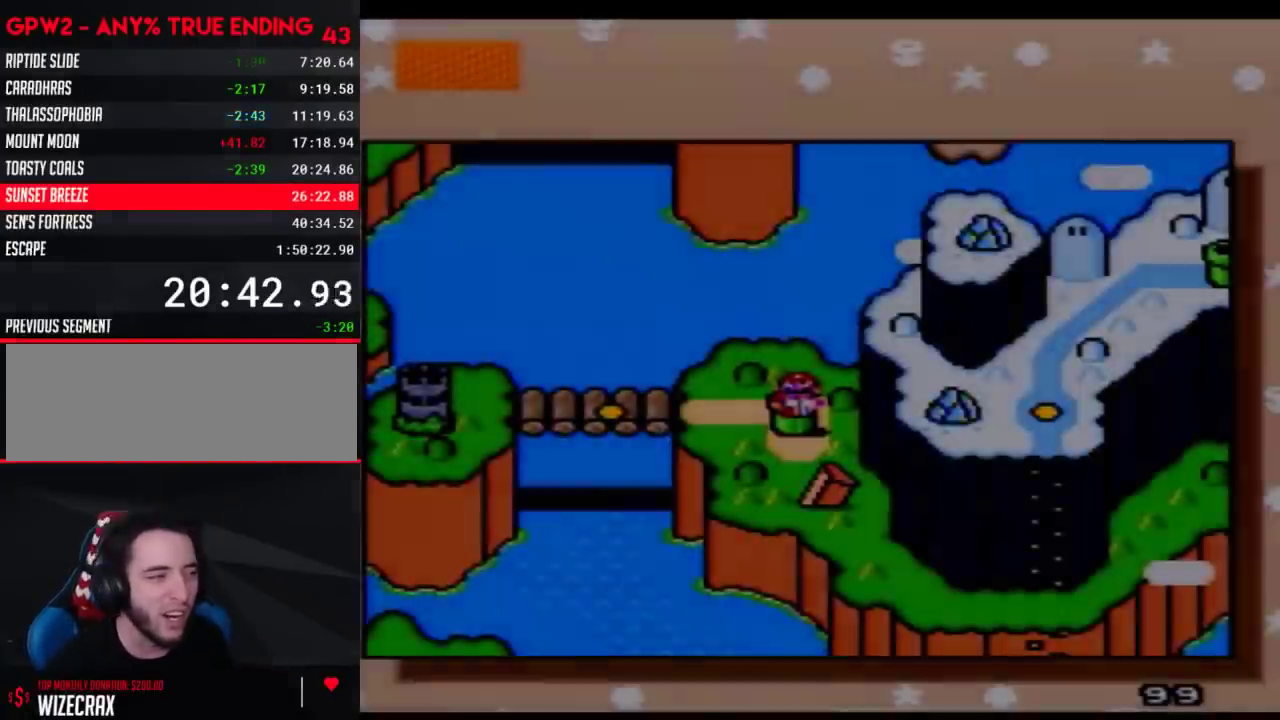
{"buttons": ["DPAD_LEFT"], "events": [[483, "DPAD_LEFT", "down"]]}
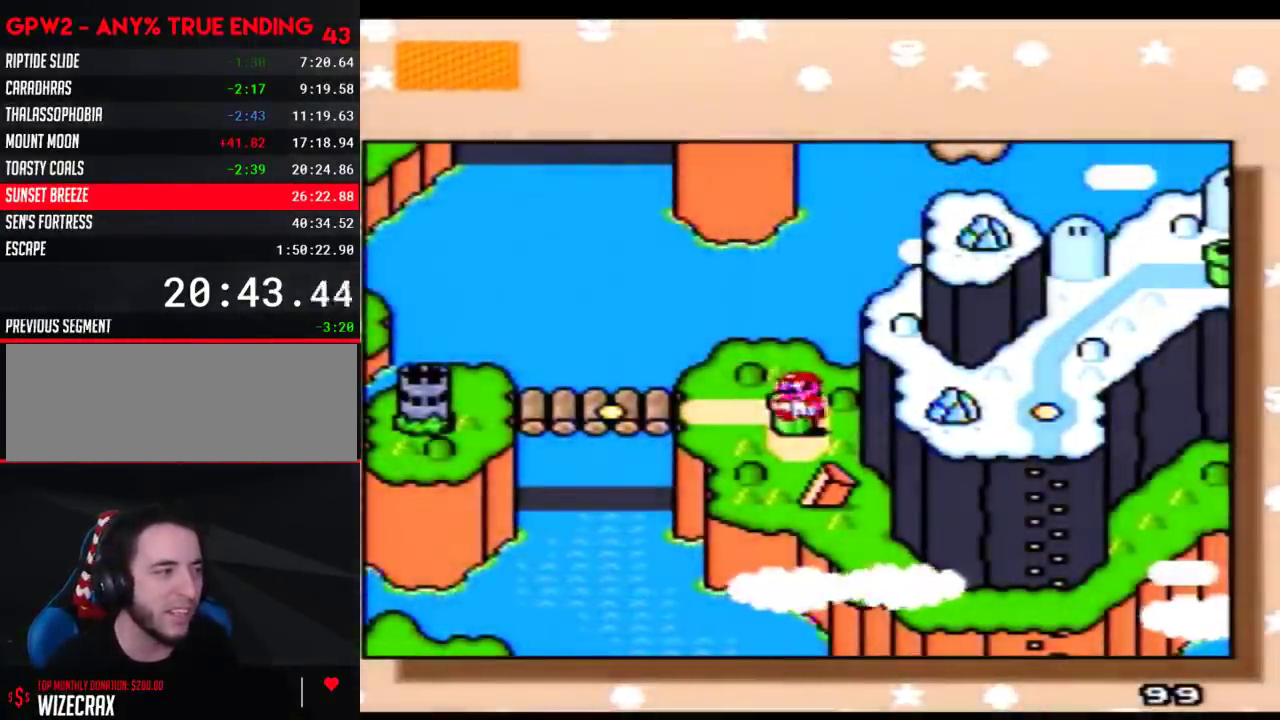
{"buttons": ["A"], "events": [[200, "DPAD_LEFT", "up"], [200, "DPAD_UP", "down"], [250, "DPAD_UP", "up"], [483, "A", "down"]]}
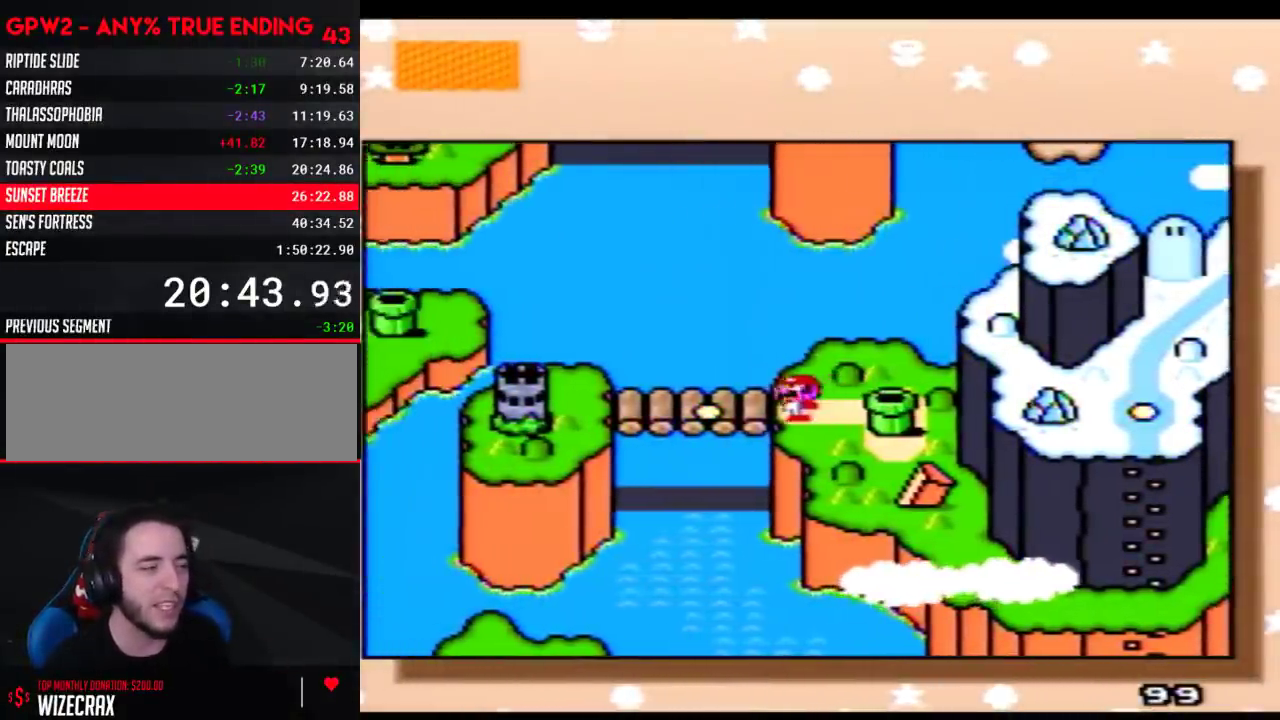
{"buttons": ["A"], "events": [[133, "A", "up"], [233, "A", "down"], [350, "A", "up"], [417, "A", "down"]]}
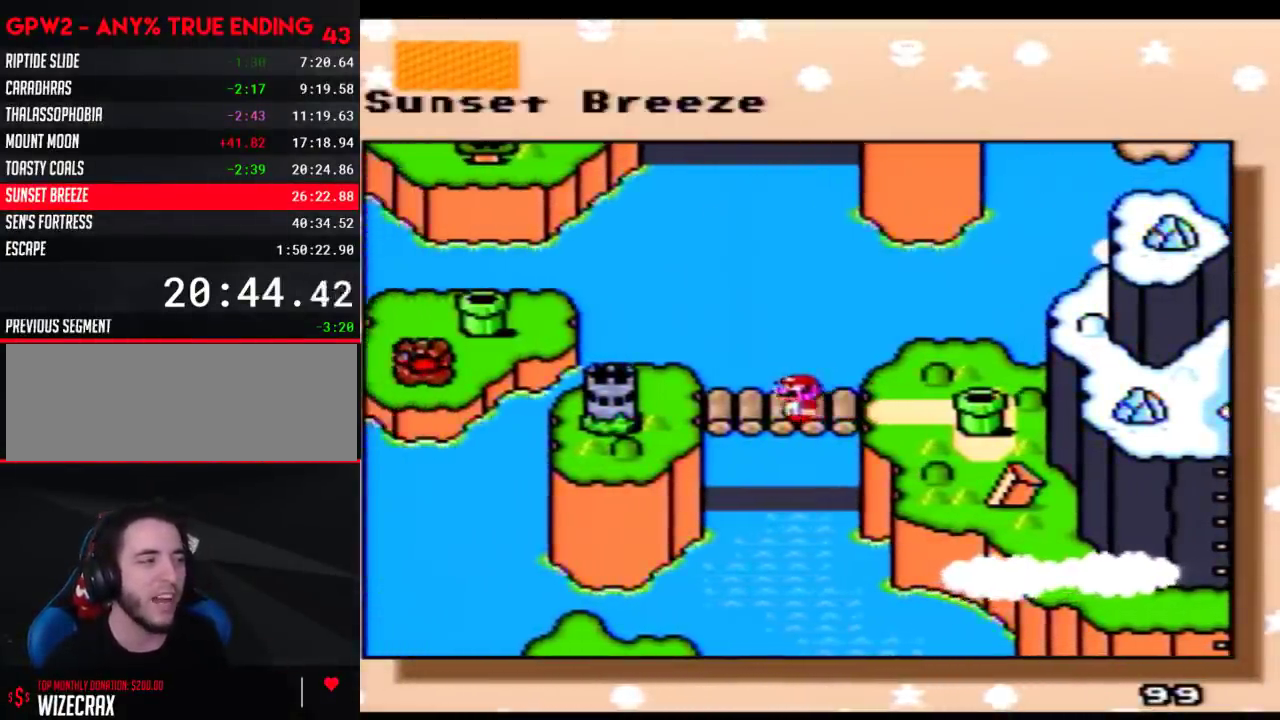
{"buttons": [], "events": [[67, "A", "up"], [133, "A", "down"], [267, "A", "up"], [317, "A", "down"], [450, "A", "up"]]}
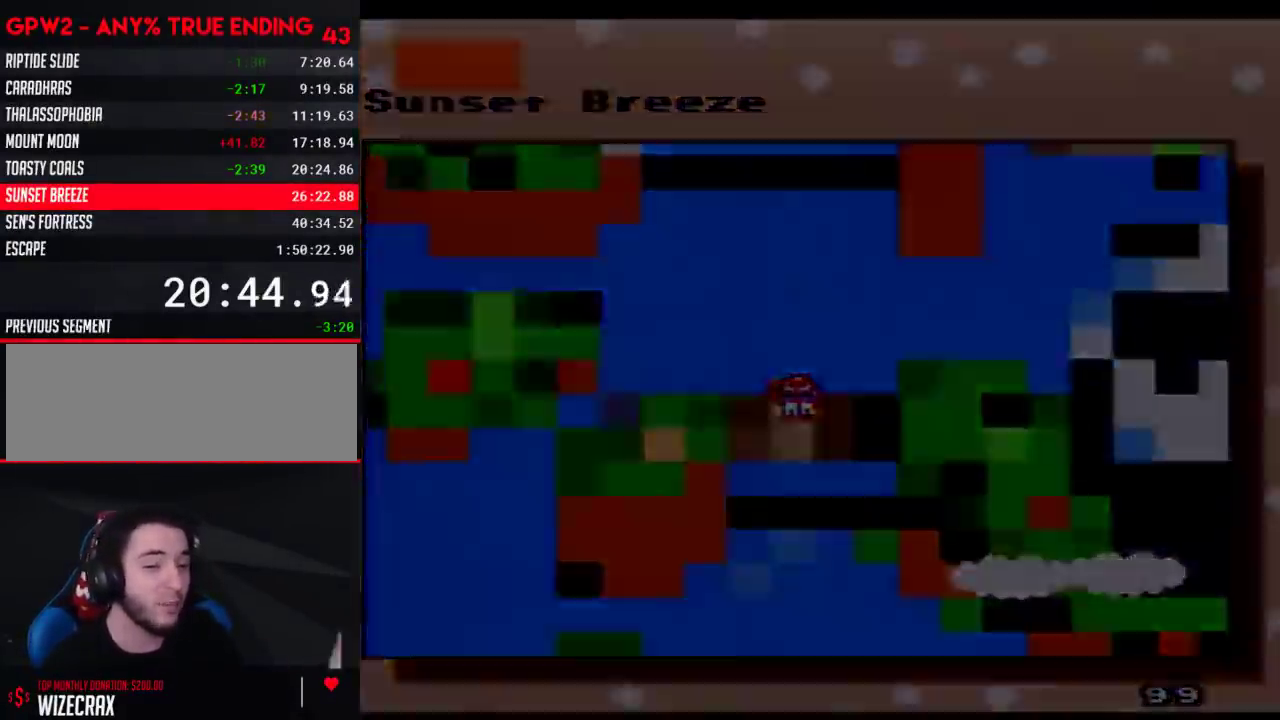
{"buttons": ["A"], "events": [[33, "A", "down"]]}
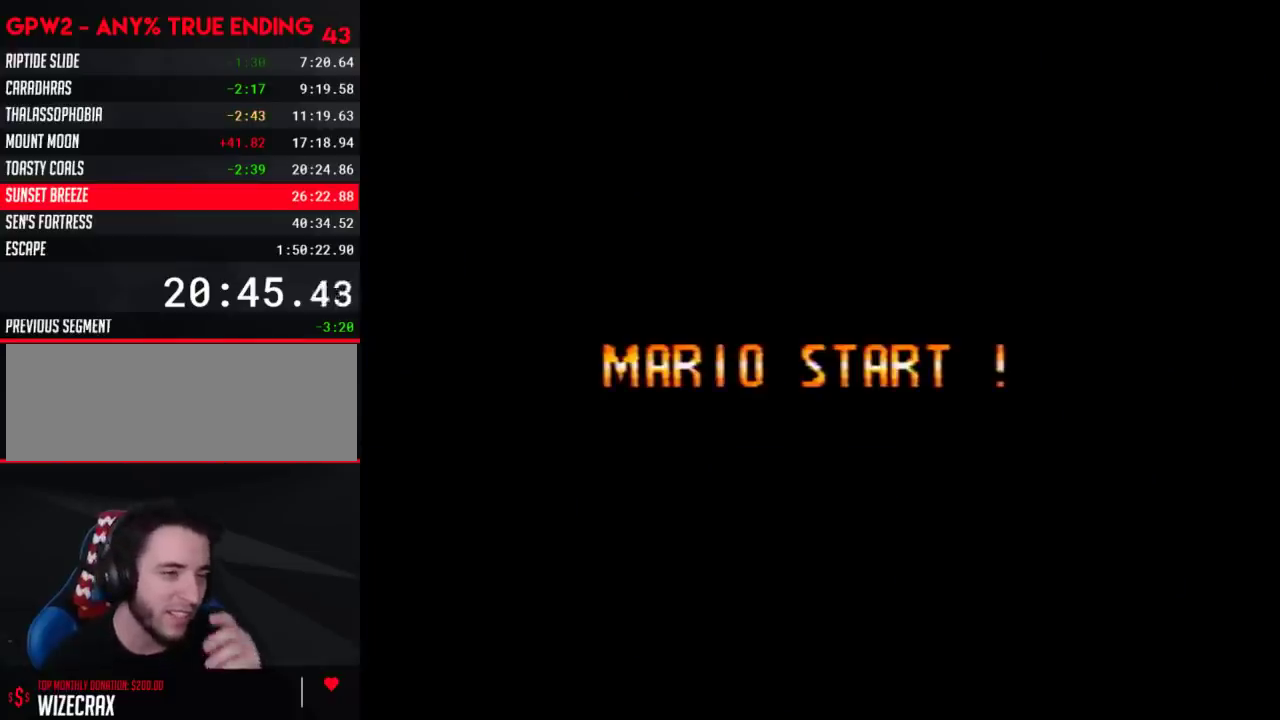
{"buttons": ["A"], "events": []}
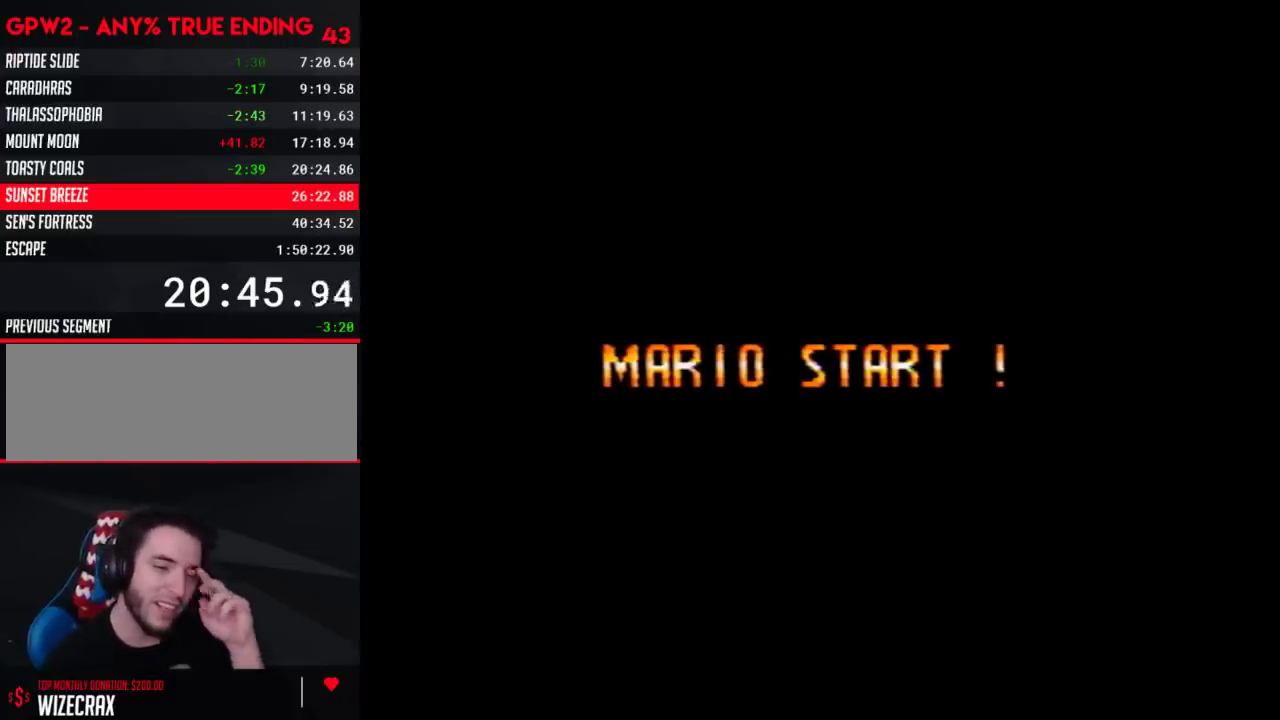
{"buttons": [], "events": [[317, "A", "up"]]}
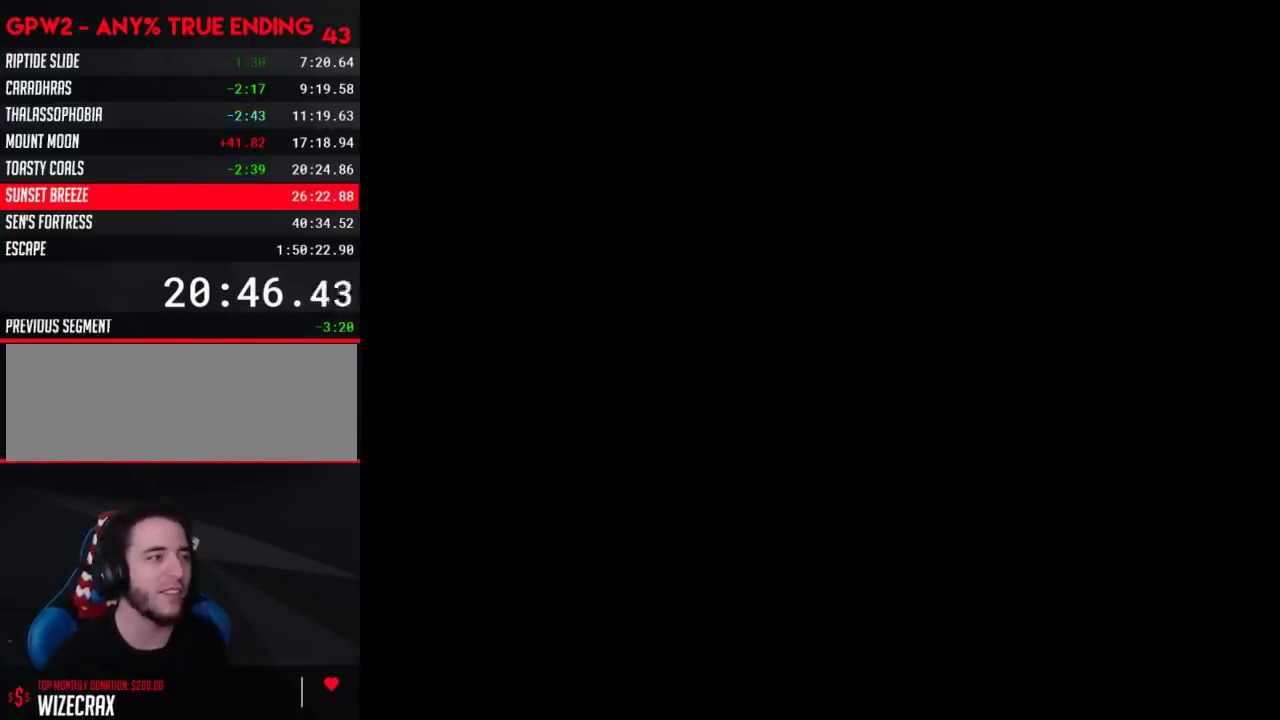
{"buttons": [], "events": []}
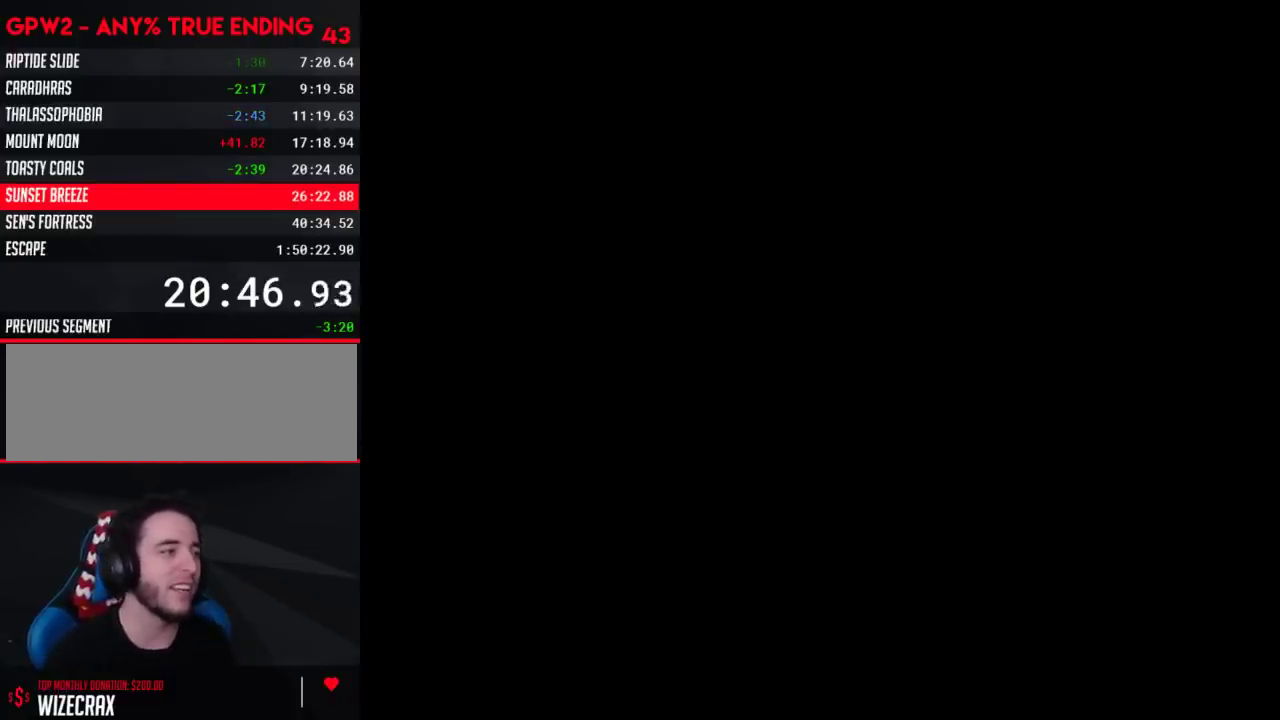
{"buttons": [], "events": []}
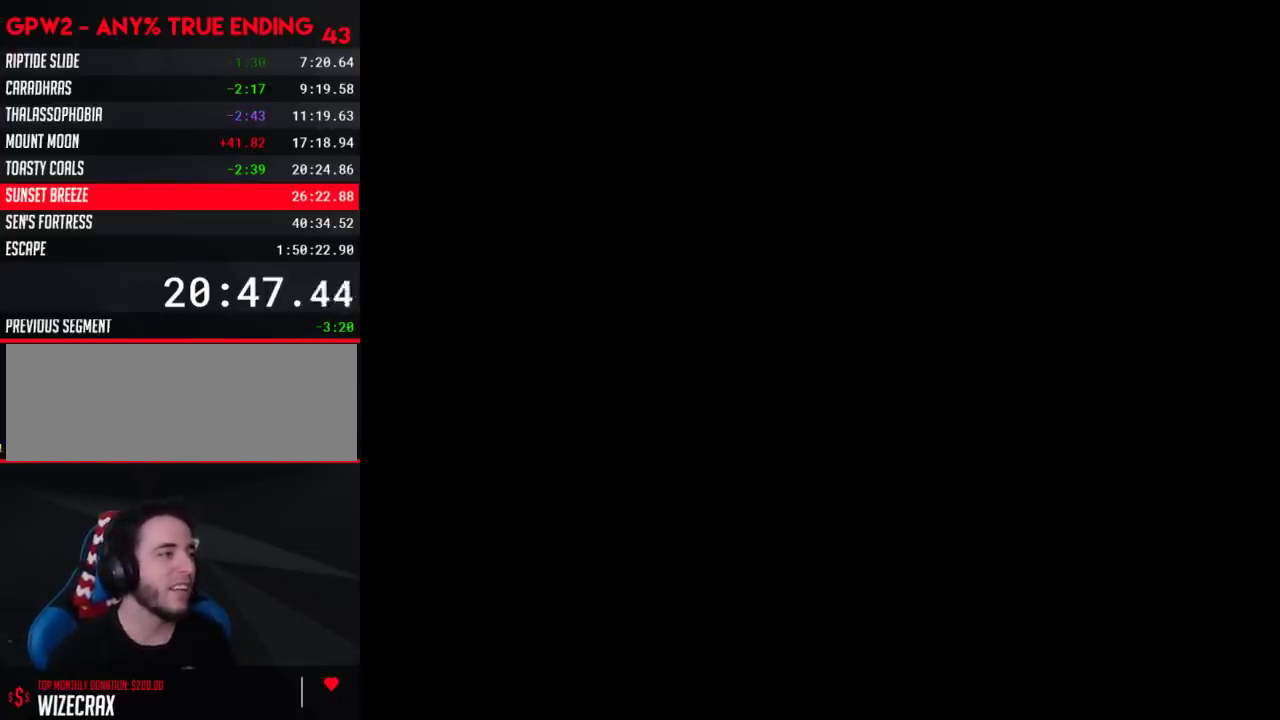
{"buttons": ["Y", "DPAD_RIGHT"], "events": [[200, "DPAD_RIGHT", "down"], [200, "Y", "down"]]}
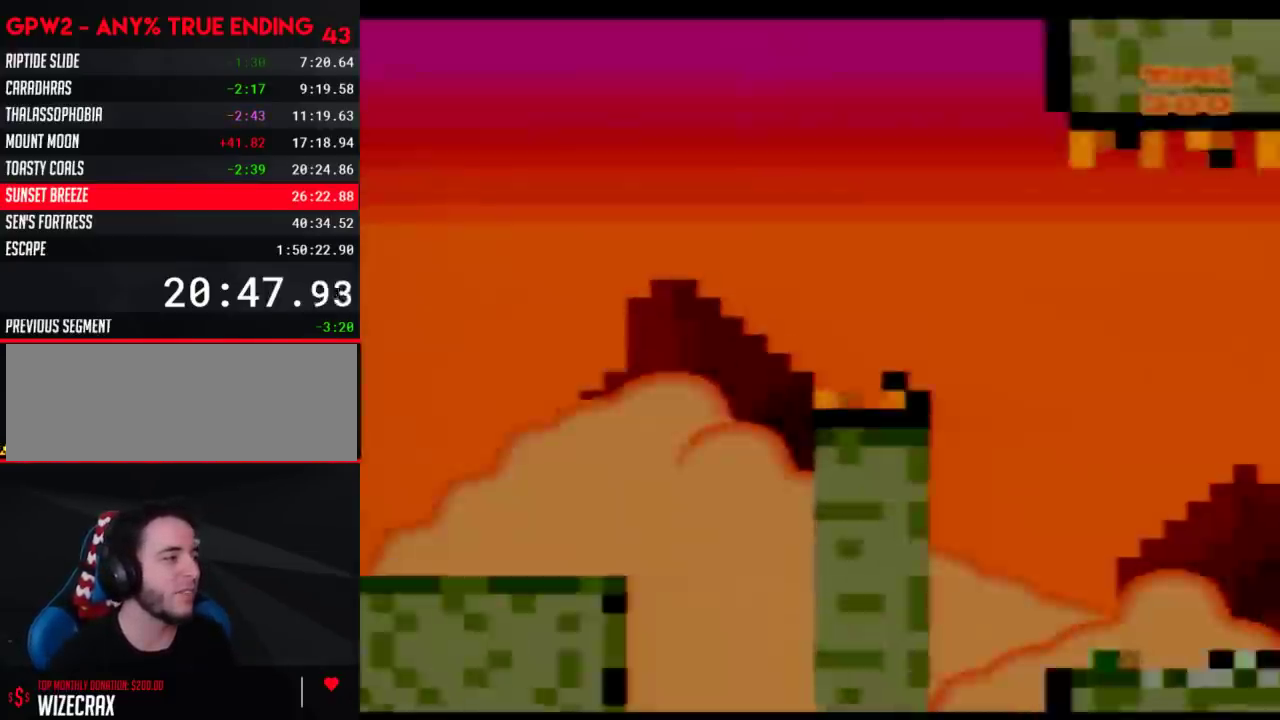
{"buttons": ["Y", "DPAD_RIGHT"], "events": []}
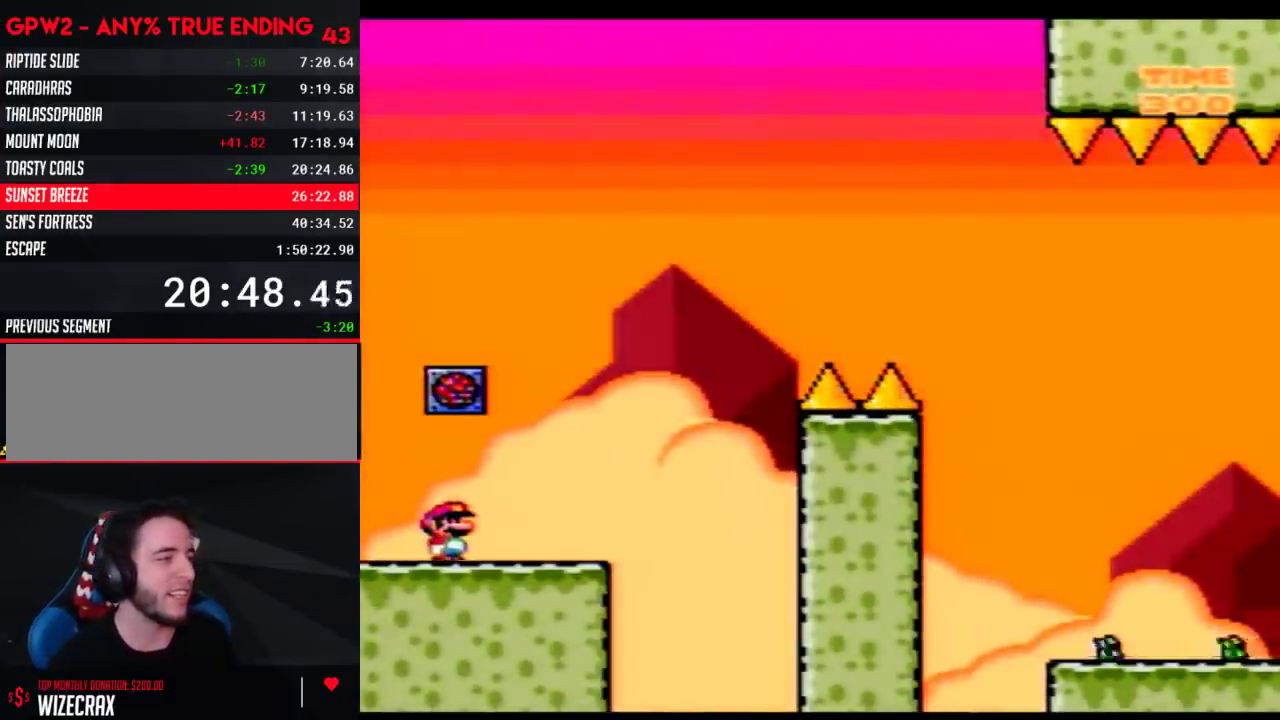
{"buttons": ["B", "Y", "DPAD_RIGHT"], "events": [[283, "B", "down"]]}
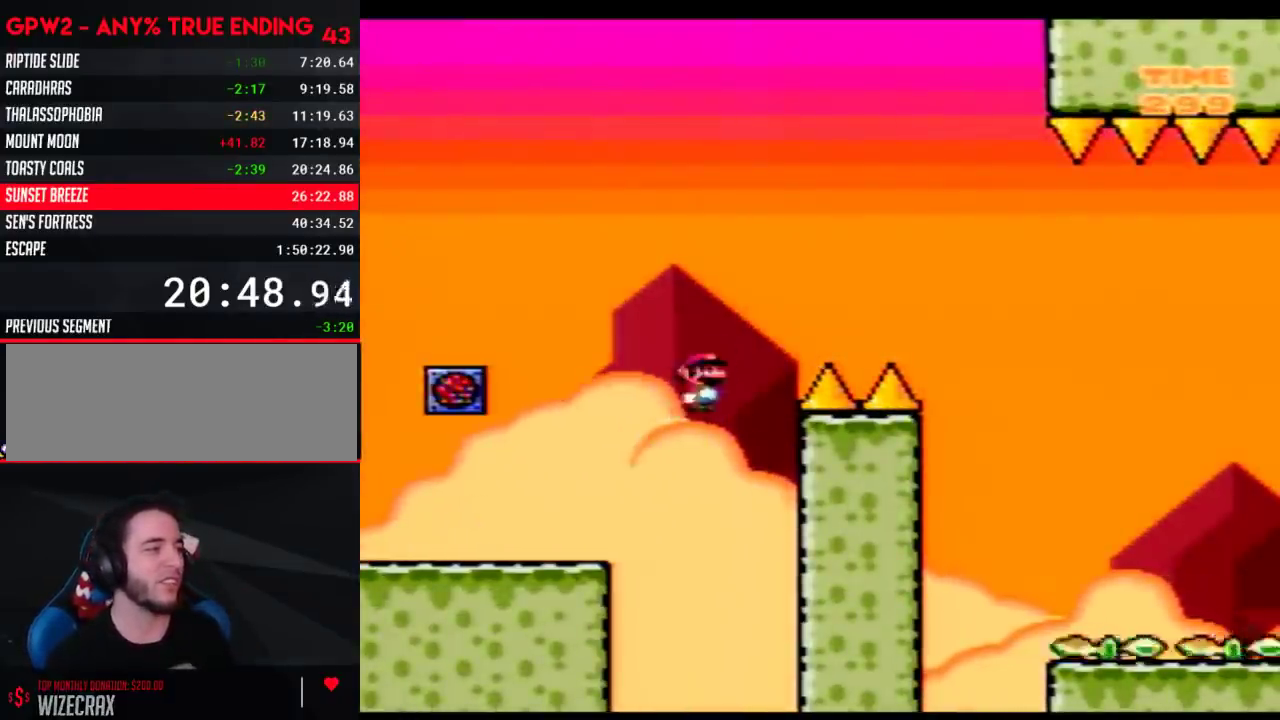
{"buttons": ["B", "Y", "DPAD_RIGHT"], "events": []}
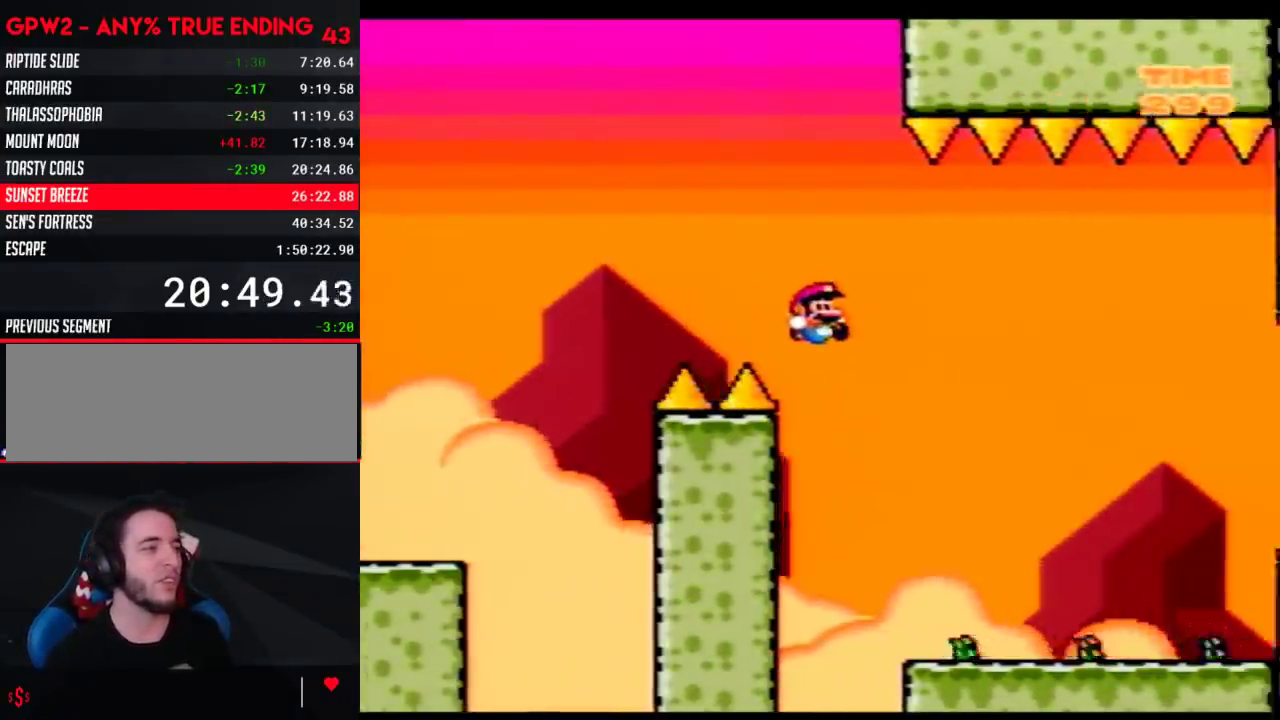
{"buttons": ["B", "Y", "DPAD_RIGHT"], "events": [[33, "DPAD_RIGHT", "up"], [67, "DPAD_LEFT", "down"], [167, "DPAD_LEFT", "up"], [233, "DPAD_DOWN", "down"], [417, "DPAD_RIGHT", "down"], [467, "DPAD_DOWN", "up"]]}
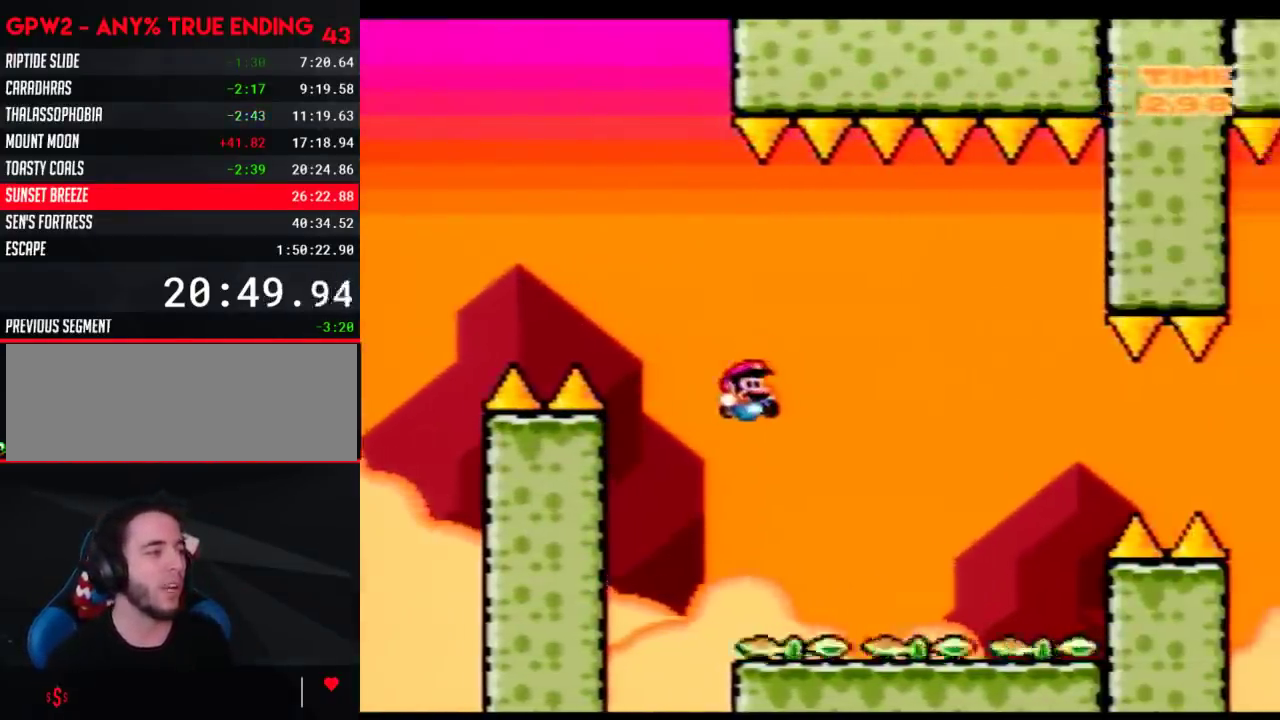
{"buttons": ["B", "Y", "DPAD_DOWN"], "events": [[167, "DPAD_DOWN", "down"], [200, "DPAD_RIGHT", "up"], [417, "DPAD_DOWN", "up"], [417, "DPAD_RIGHT", "down"], [467, "DPAD_DOWN", "down"], [500, "DPAD_RIGHT", "up"]]}
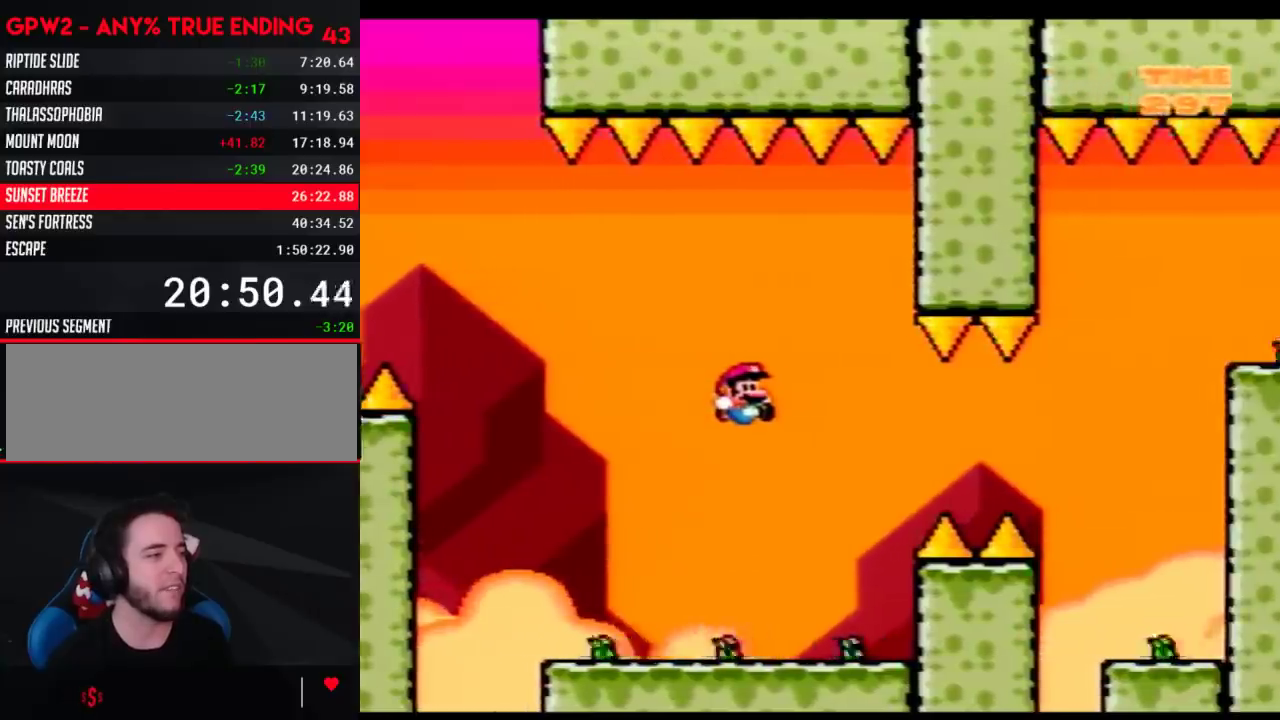
{"buttons": ["B", "Y", "DPAD_RIGHT"], "events": [[100, "DPAD_RIGHT", "down"], [233, "DPAD_DOWN", "up"], [233, "DPAD_UP", "down"], [283, "DPAD_UP", "up"]]}
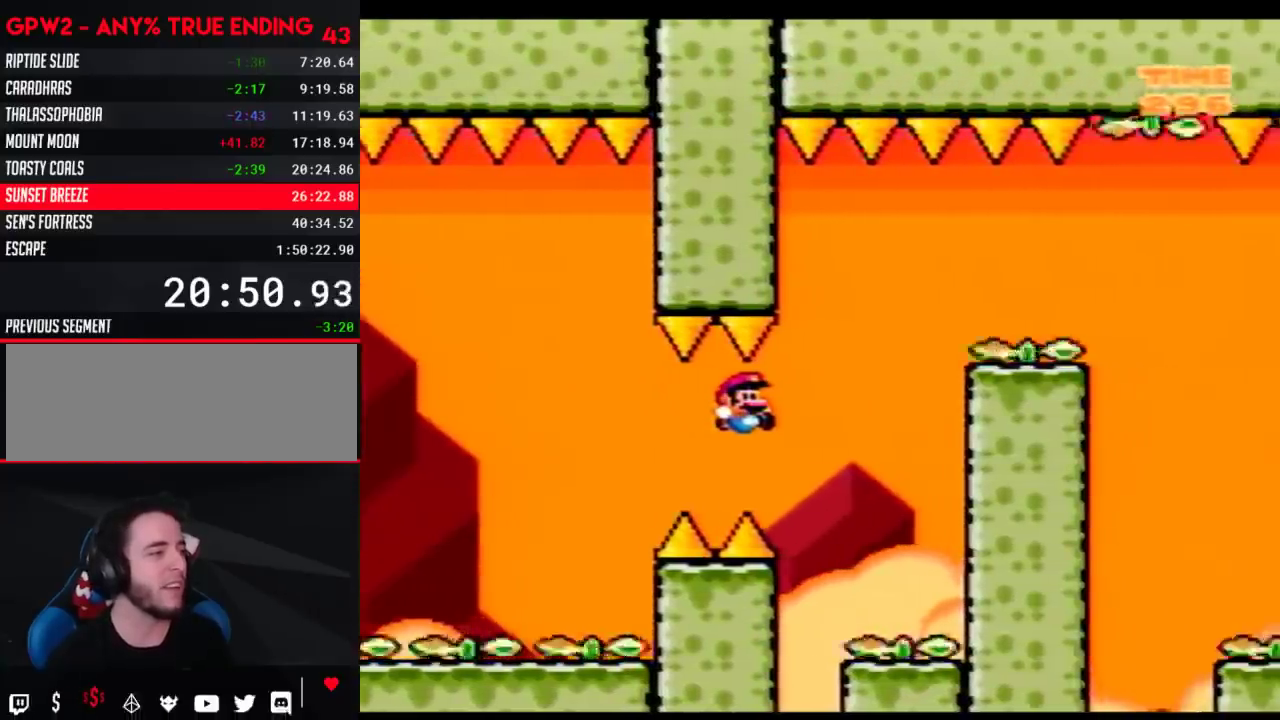
{"buttons": ["B", "Y", "DPAD_RIGHT"], "events": [[167, "DPAD_RIGHT", "up"], [200, "DPAD_LEFT", "down"], [383, "DPAD_LEFT", "up"], [417, "DPAD_RIGHT", "down"]]}
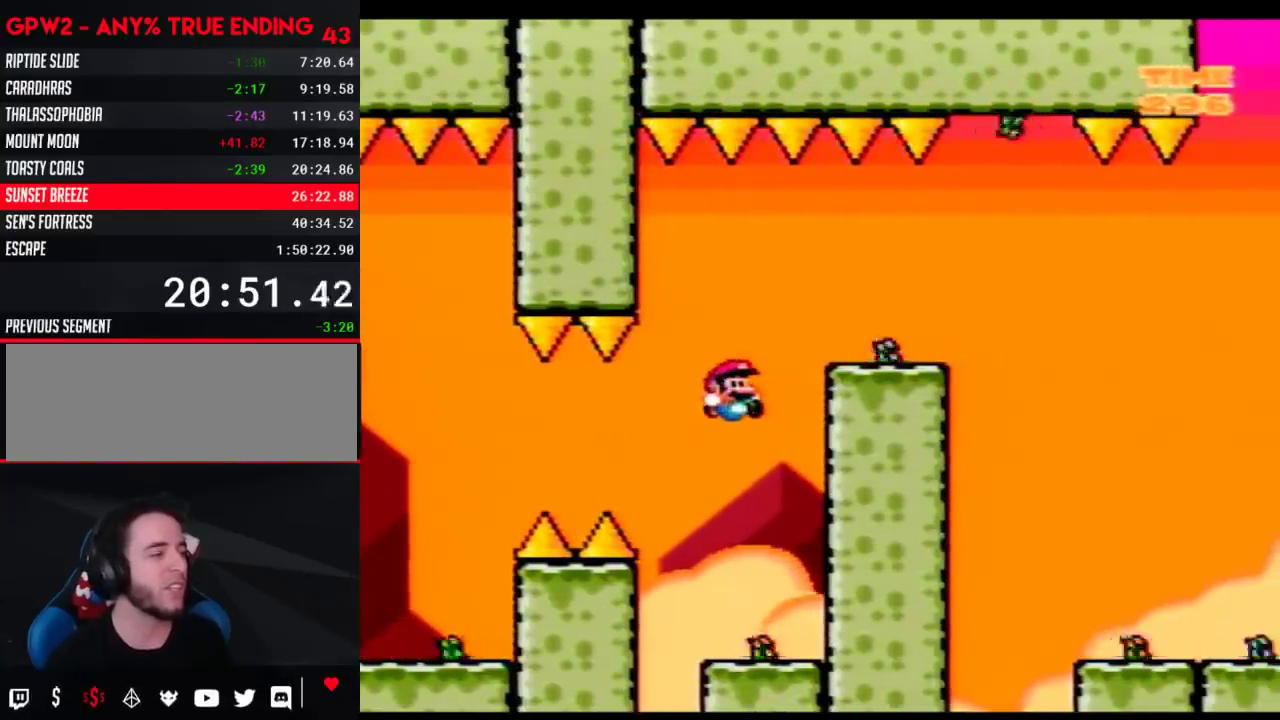
{"buttons": ["B", "Y", "DPAD_RIGHT"], "events": [[33, "DPAD_RIGHT", "up"], [67, "DPAD_LEFT", "down"], [167, "DPAD_LEFT", "up"], [167, "DPAD_RIGHT", "down"], [317, "DPAD_LEFT", "down"], [317, "DPAD_RIGHT", "up"], [483, "DPAD_LEFT", "up"], [483, "DPAD_RIGHT", "down"]]}
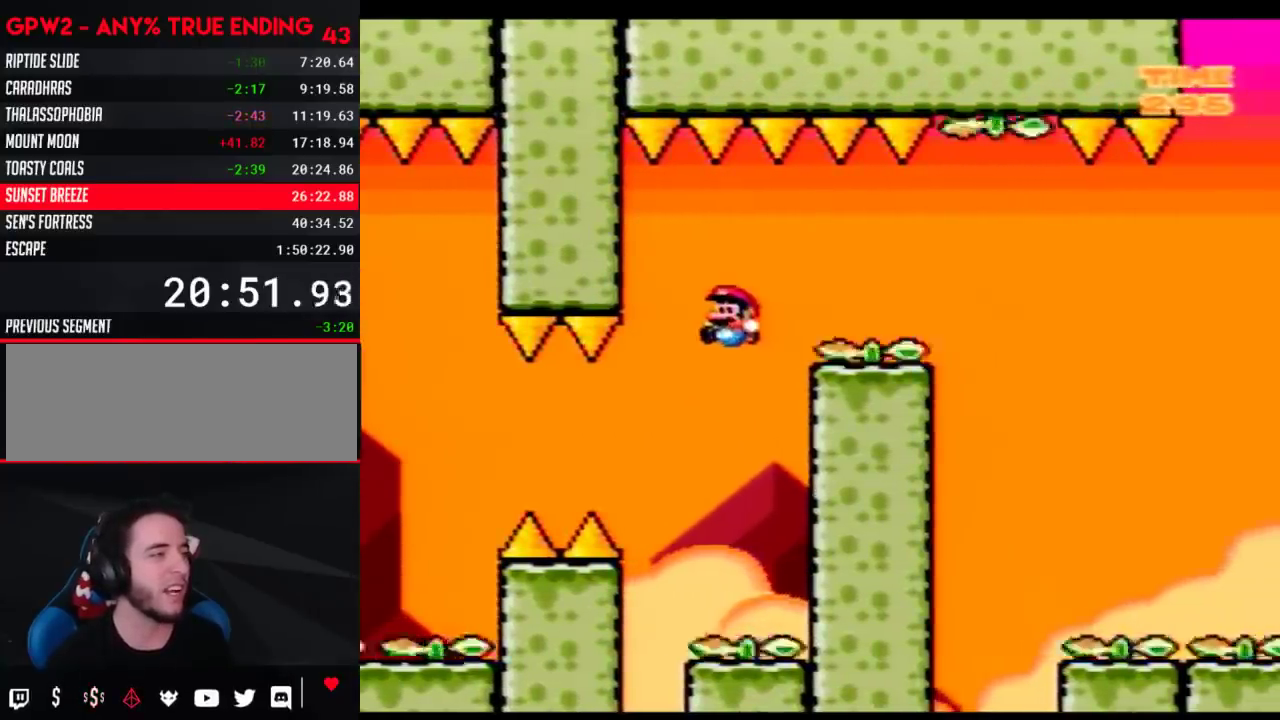
{"buttons": ["B", "Y", "DPAD_RIGHT"], "events": []}